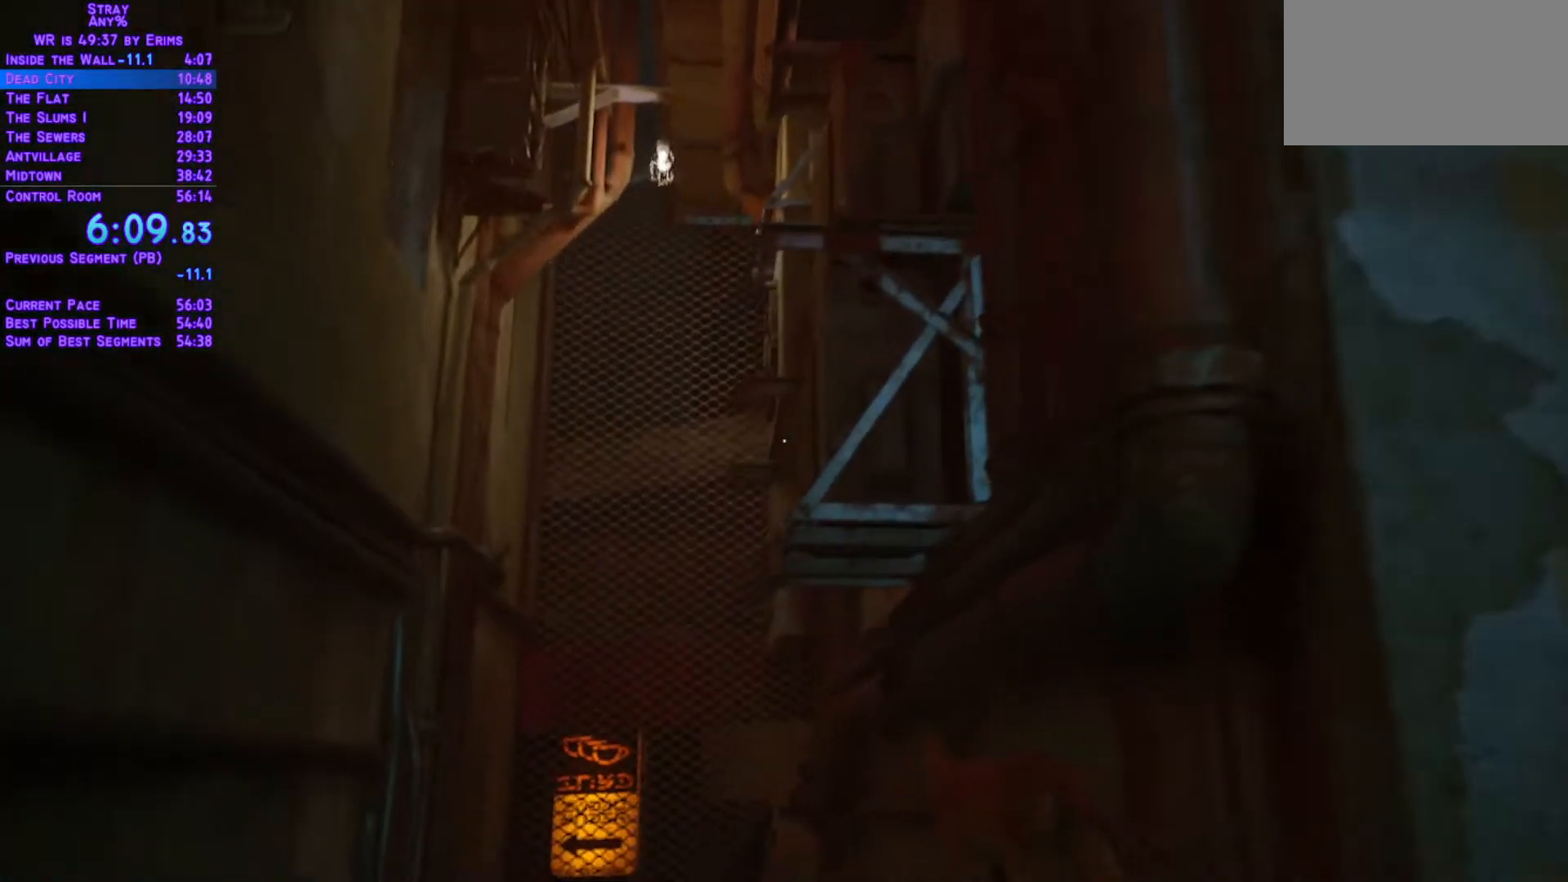
Gameplay with a controller (Xbox layout); each line is a JSON object with the inputs held at the frame after it (dt_ms = milliseconds from this image to that frame). "events" lists button and stick changes between this image and that frame as [ms after this image, input, new state], when the widget could be followed in between. Not read: L3 R3.
{"dt_ms": 500, "buttons": ["L1", "DPAD_UP"], "left_stick": "center", "right_stick": "center", "events": []}
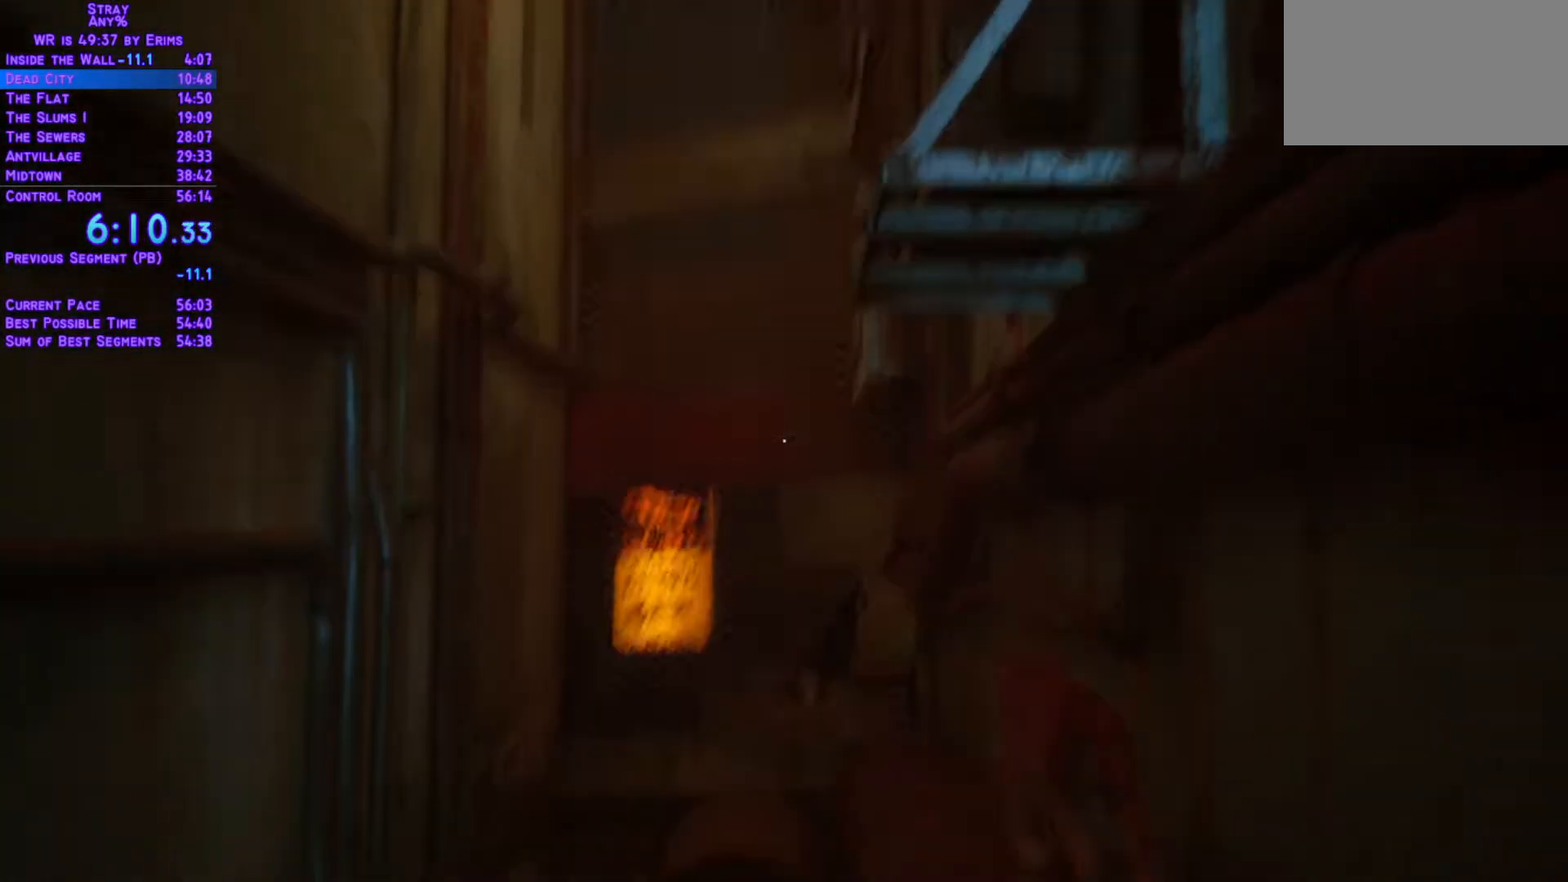
{"dt_ms": 500, "buttons": ["L1", "DPAD_UP"], "left_stick": "center", "right_stick": "center", "events": []}
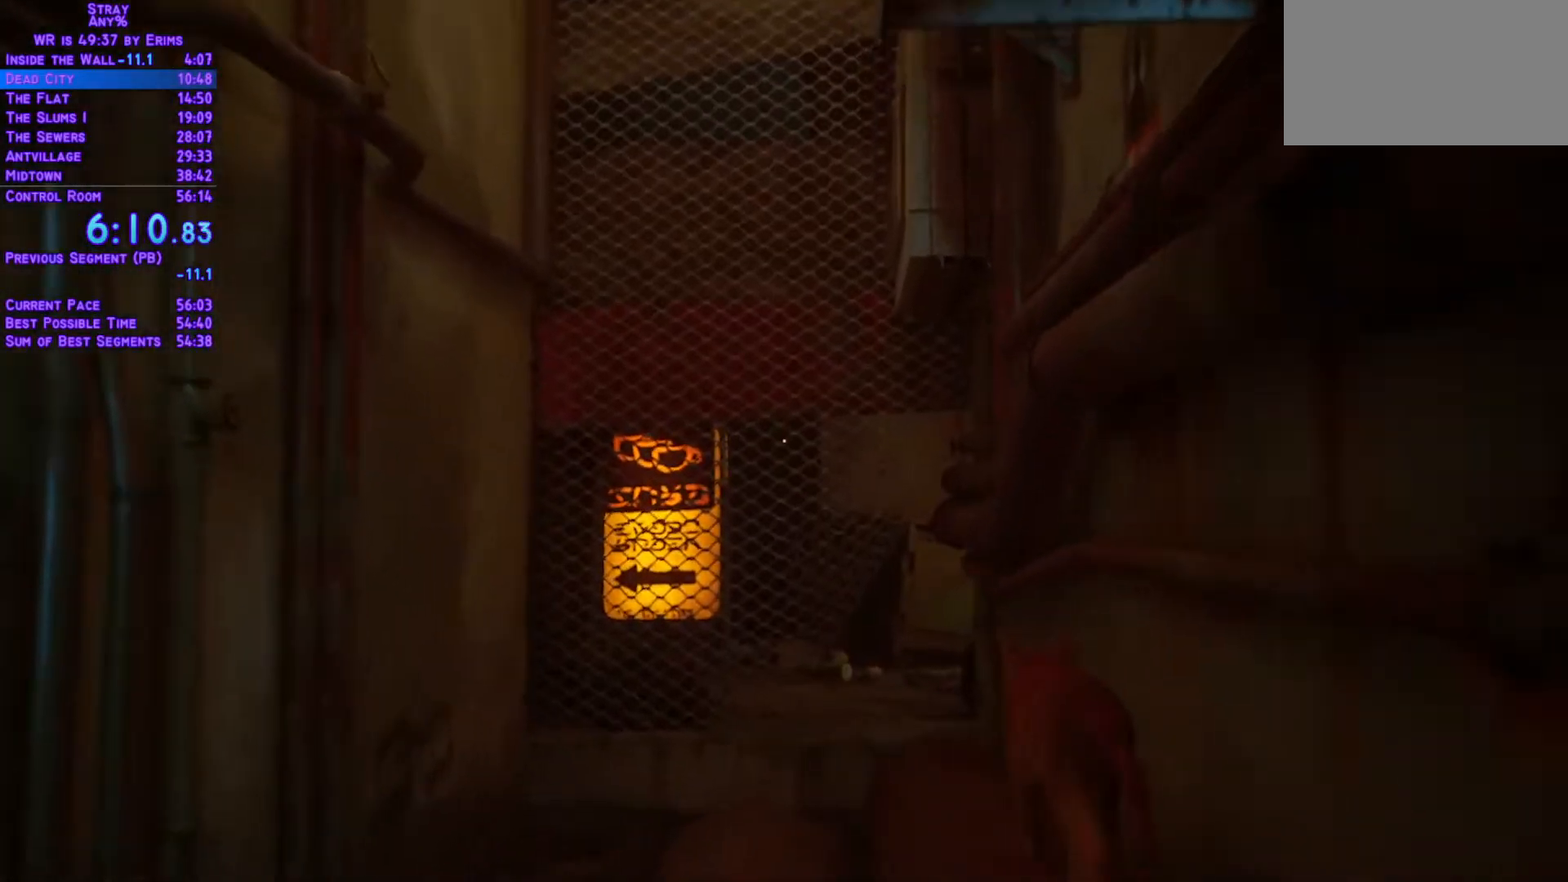
{"dt_ms": 500, "buttons": ["L1", "DPAD_UP"], "left_stick": "center", "right_stick": "center", "events": []}
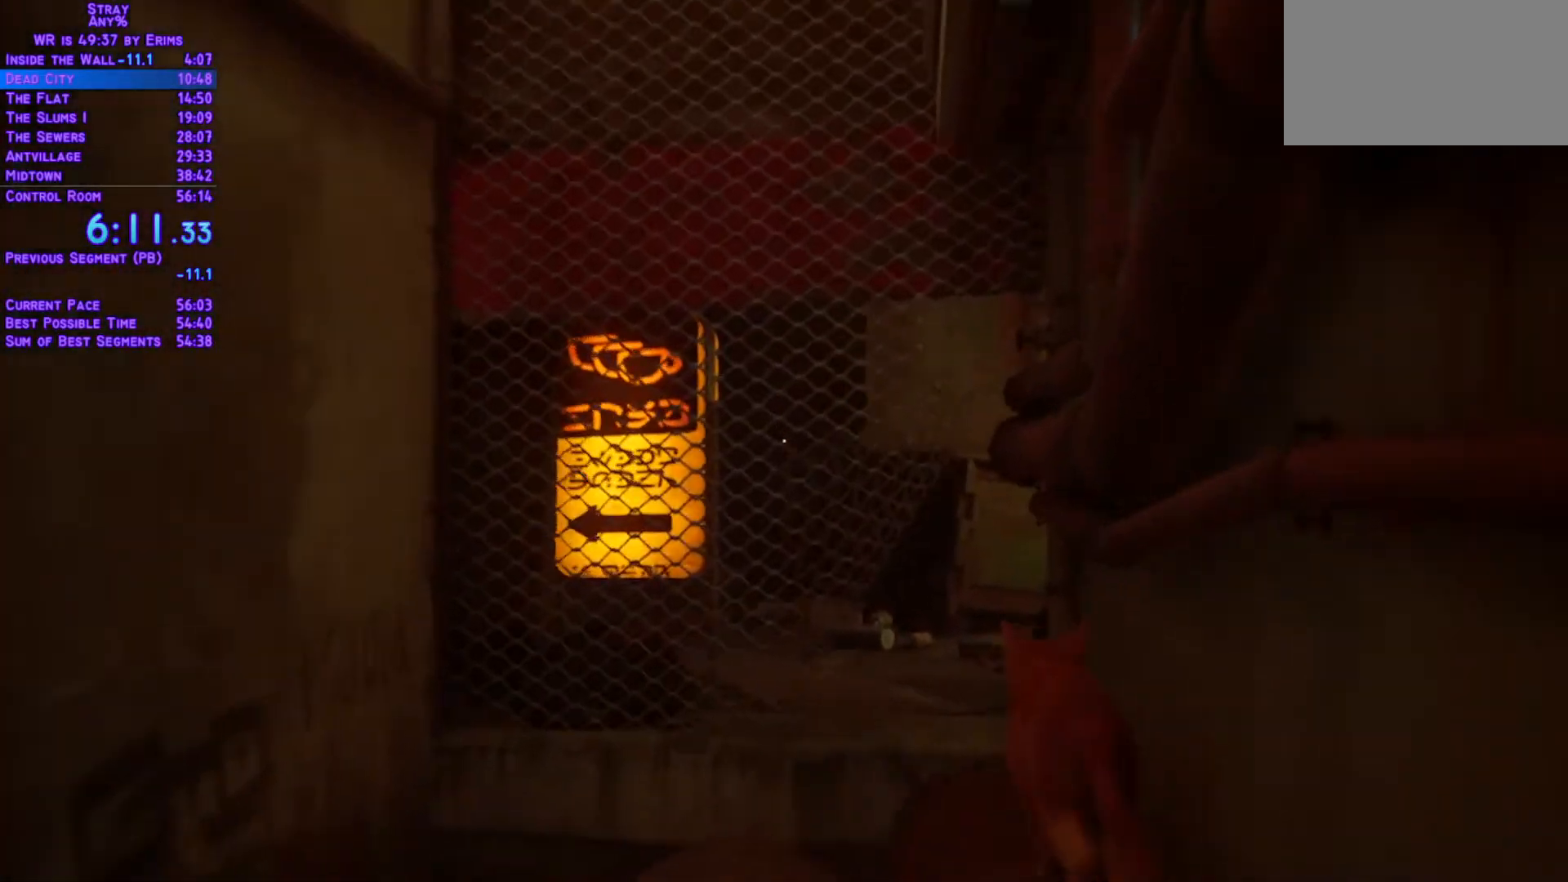
{"dt_ms": 500, "buttons": ["L1", "DPAD_UP"], "left_stick": "center", "right_stick": "center", "events": []}
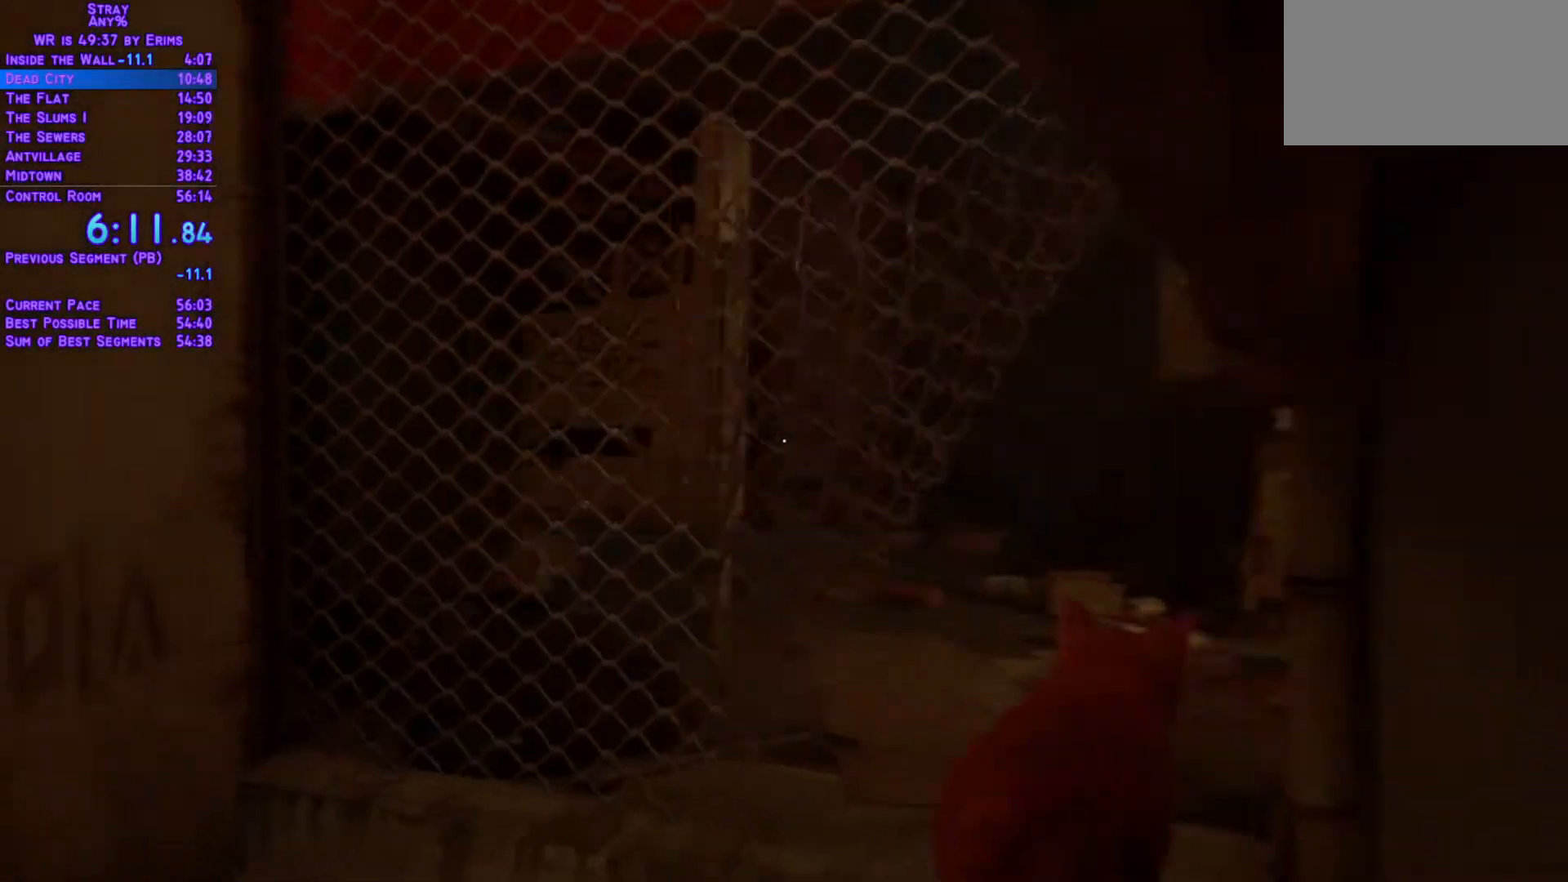
{"dt_ms": 500, "buttons": ["L1", "DPAD_UP"], "left_stick": "center", "right_stick": "center", "events": []}
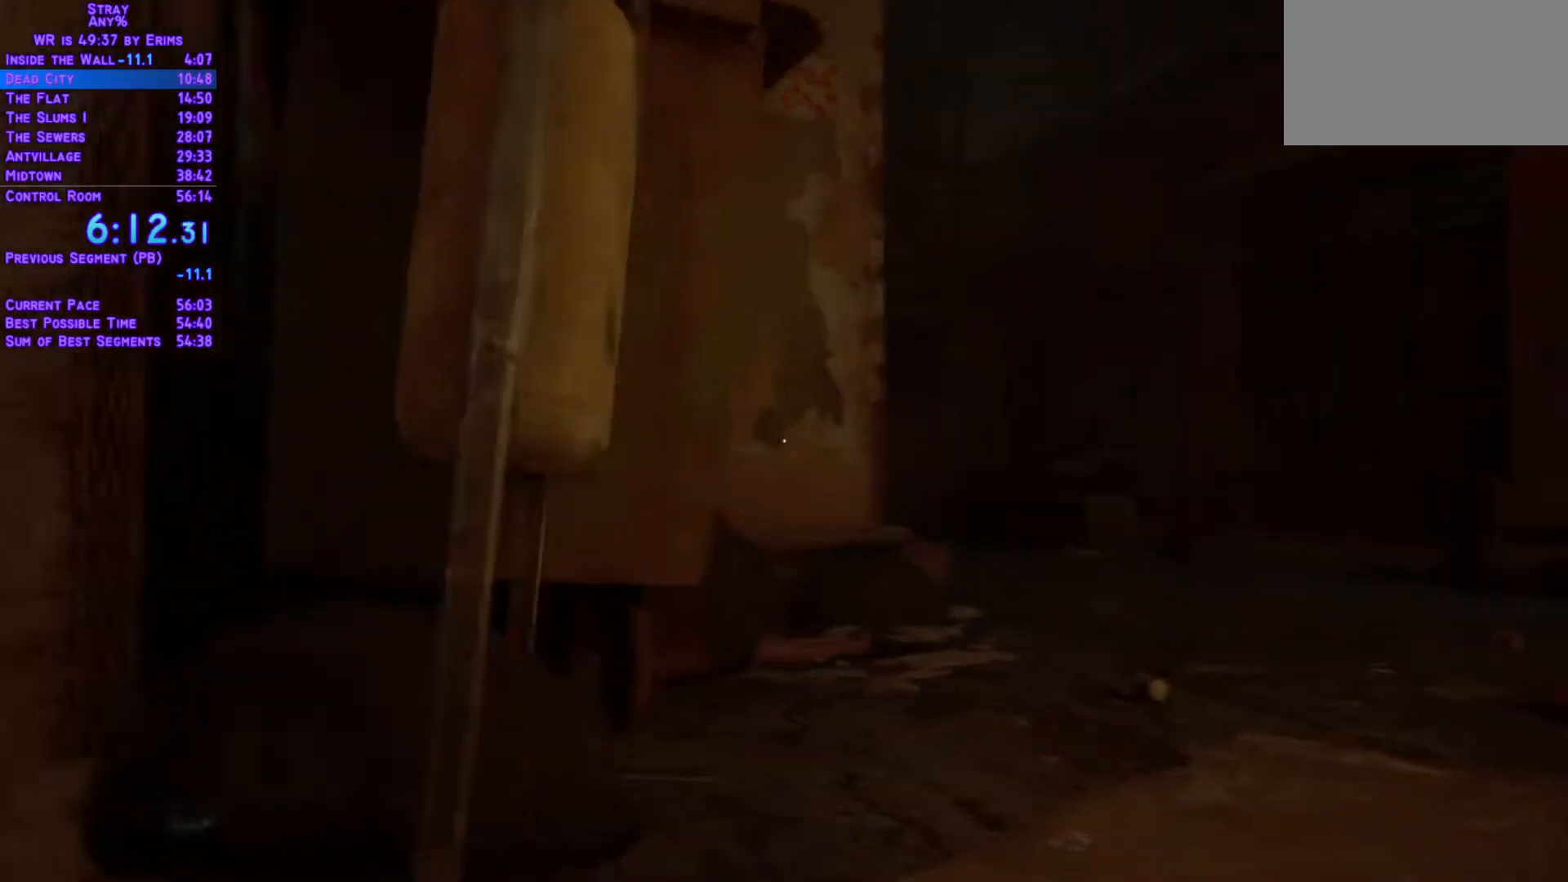
{"dt_ms": 500, "buttons": ["L1", "DPAD_UP", "DPAD_RIGHT"], "left_stick": "center", "right_stick": "center", "events": [[433, "DPAD_RIGHT", "down"]]}
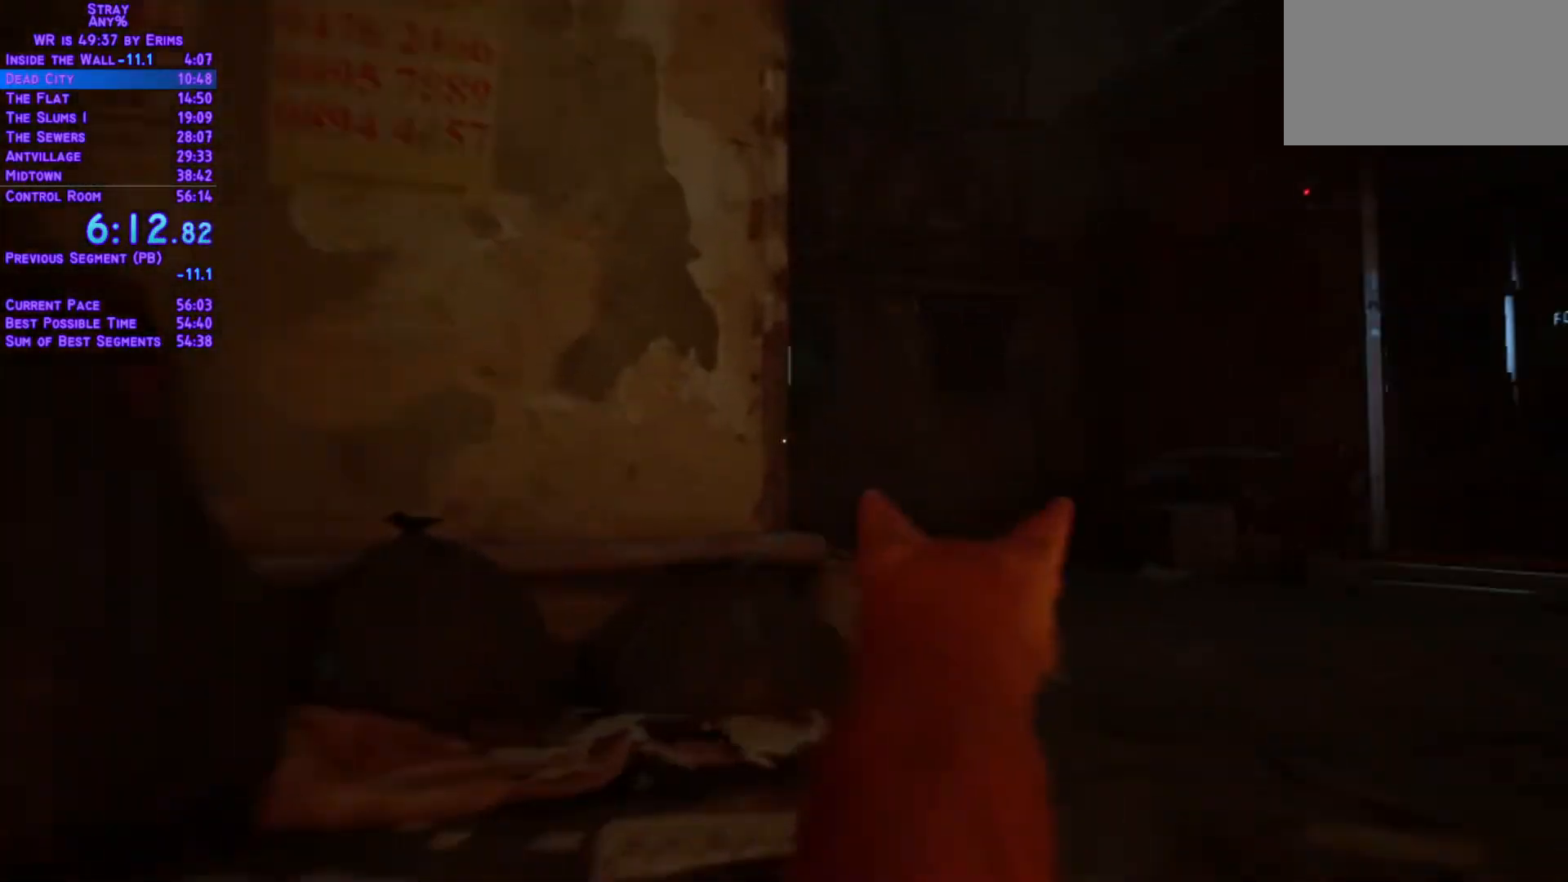
{"dt_ms": 500, "buttons": ["L1", "DPAD_UP"], "left_stick": "center", "right_stick": "center", "events": [[183, "DPAD_RIGHT", "up"]]}
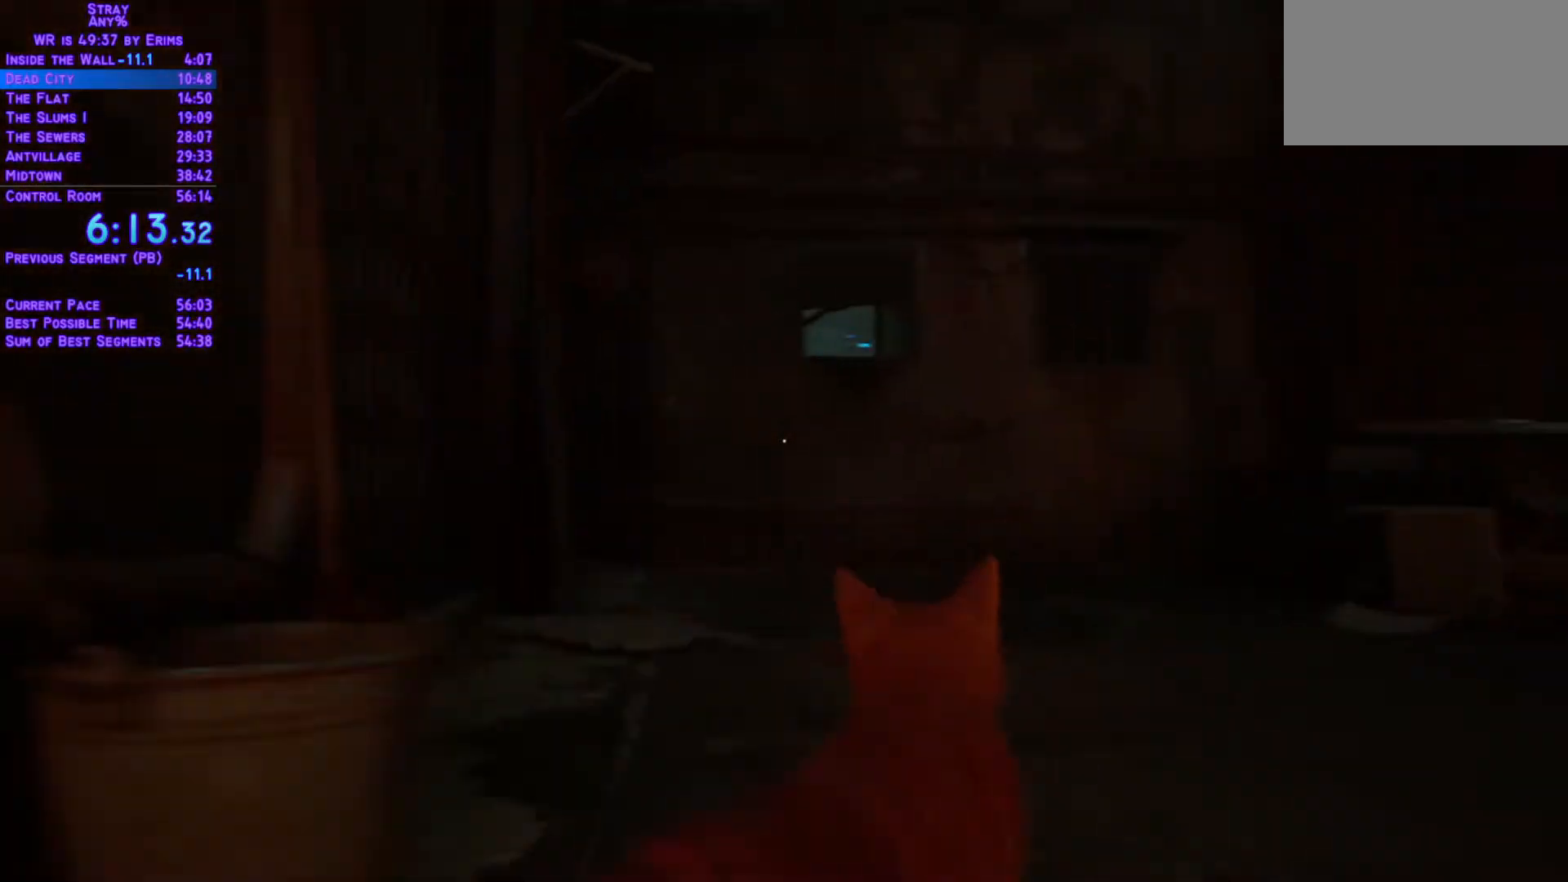
{"dt_ms": 500, "buttons": ["L1", "DPAD_UP"], "left_stick": "center", "right_stick": "center", "events": []}
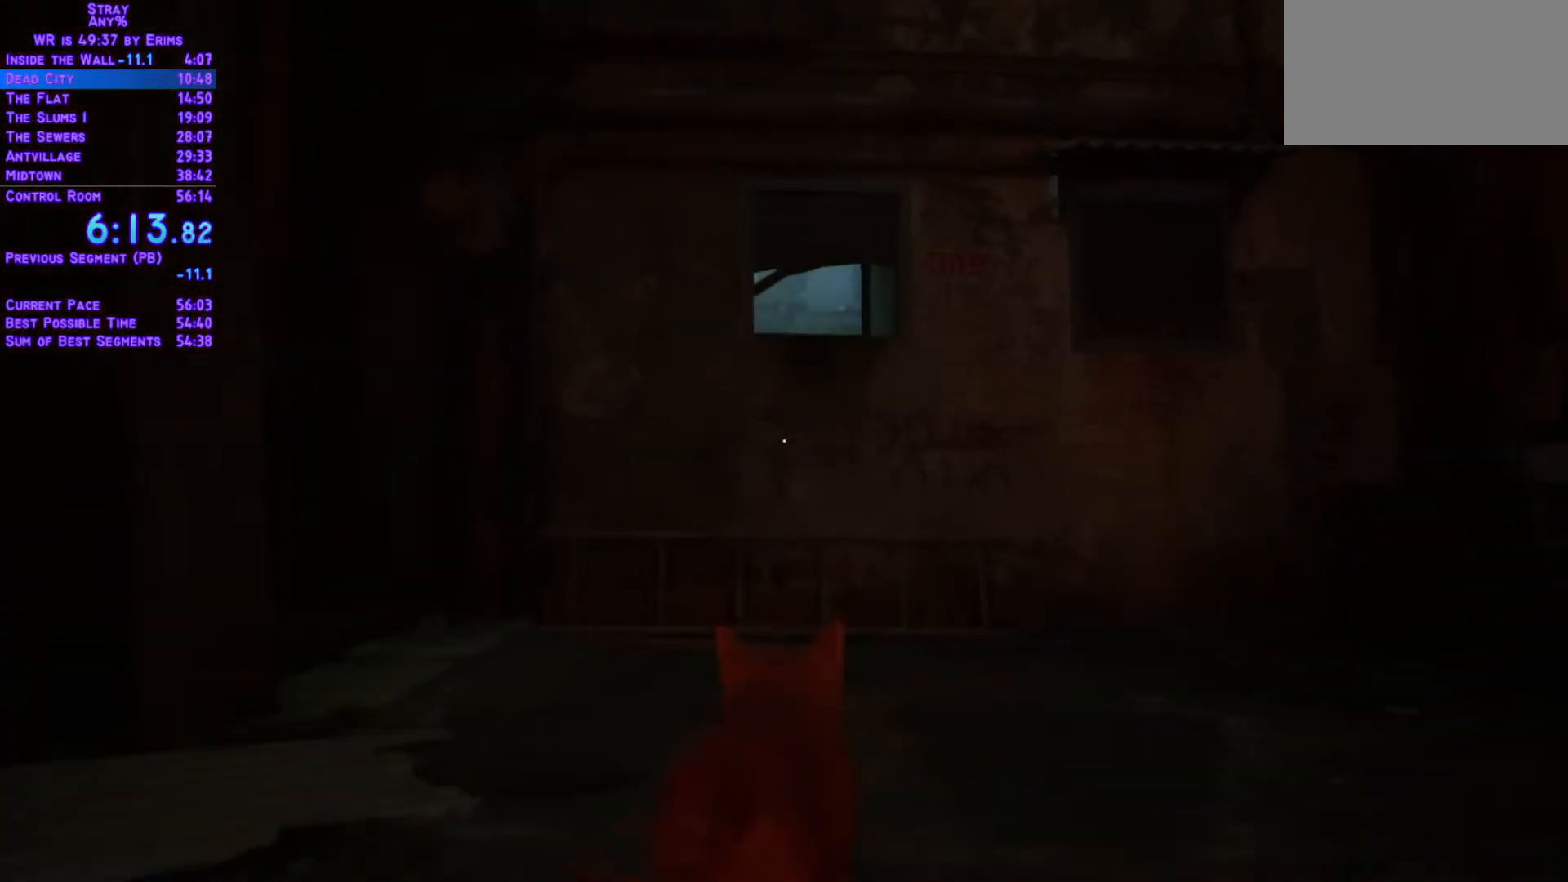
{"dt_ms": 500, "buttons": ["L1", "DPAD_UP"], "left_stick": "center", "right_stick": "center", "events": []}
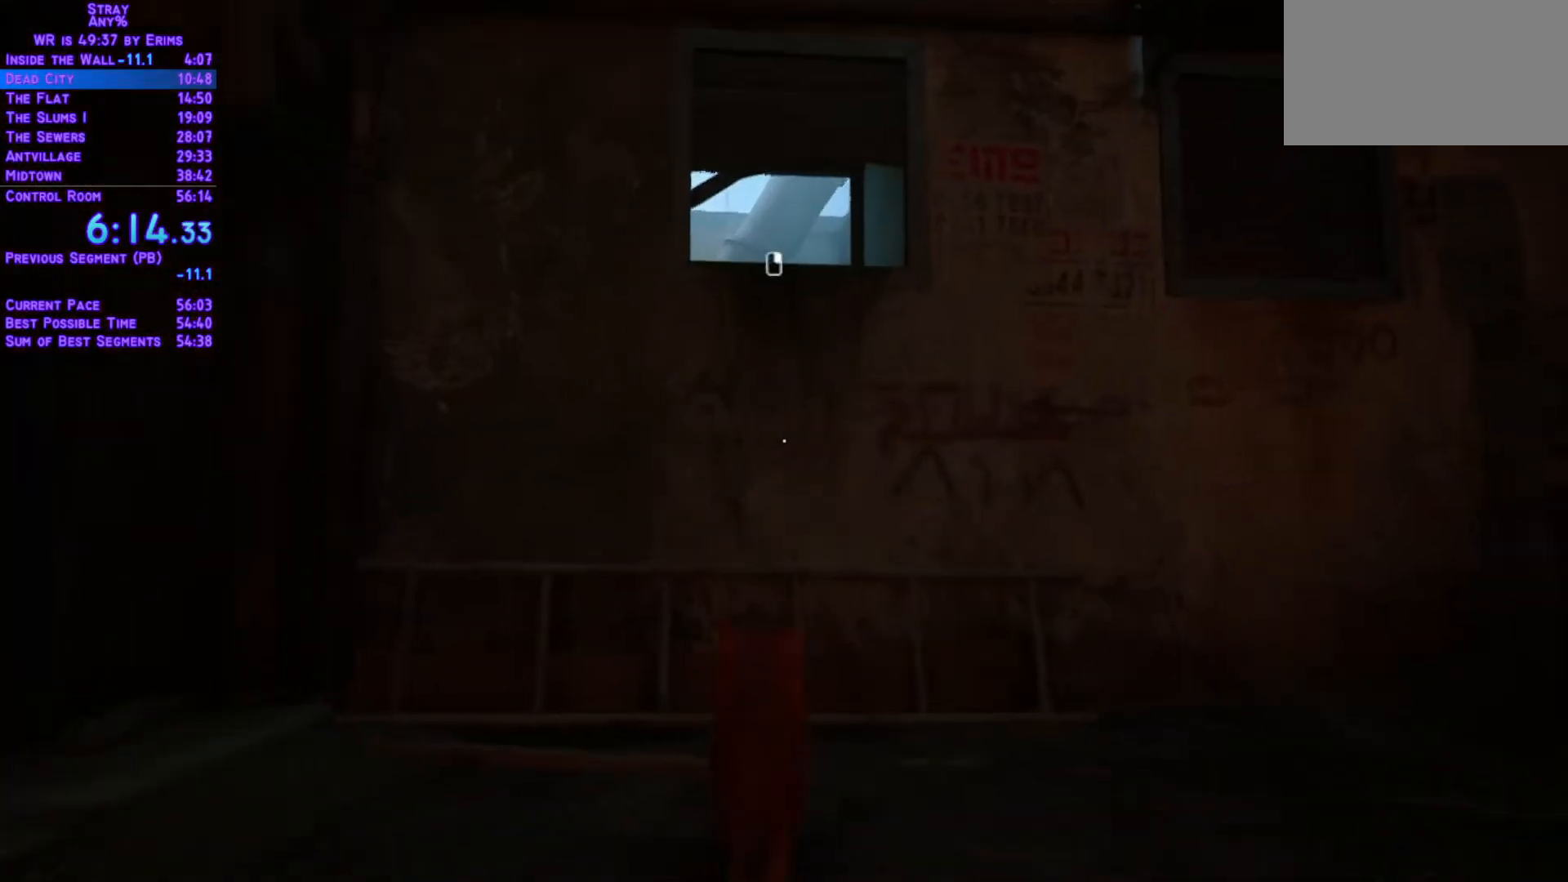
{"dt_ms": 500, "buttons": ["L1", "DPAD_UP"], "left_stick": "center", "right_stick": "center", "events": []}
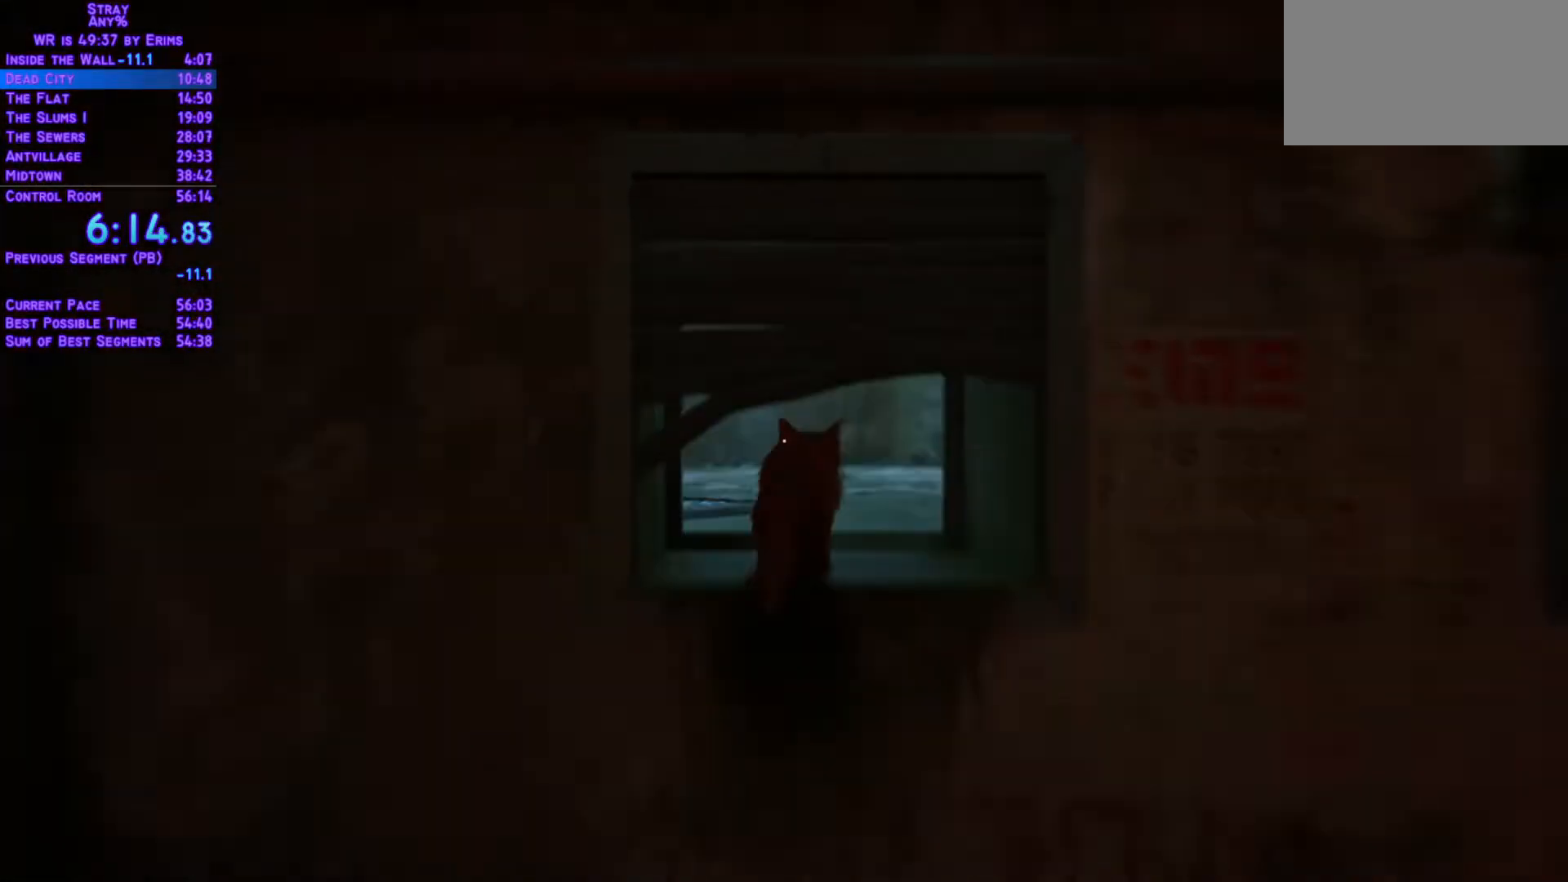
{"dt_ms": 500, "buttons": ["L1", "DPAD_UP", "DPAD_LEFT"], "left_stick": "center", "right_stick": "center"}
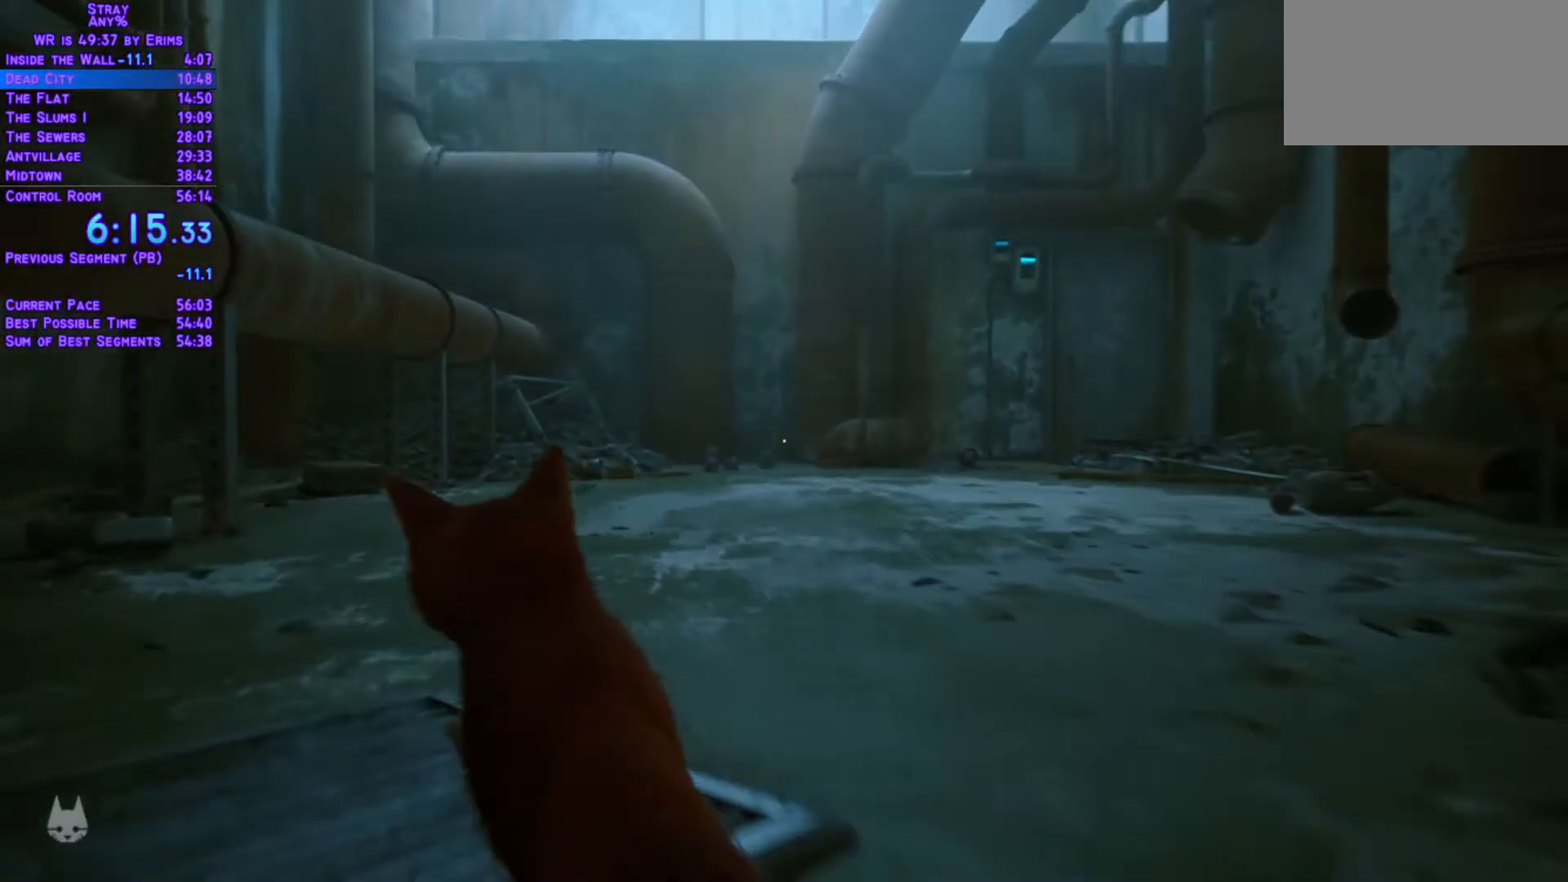
{"dt_ms": 1000, "buttons": ["L1", "DPAD_UP", "DPAD_LEFT"], "left_stick": "center", "right_stick": "center"}
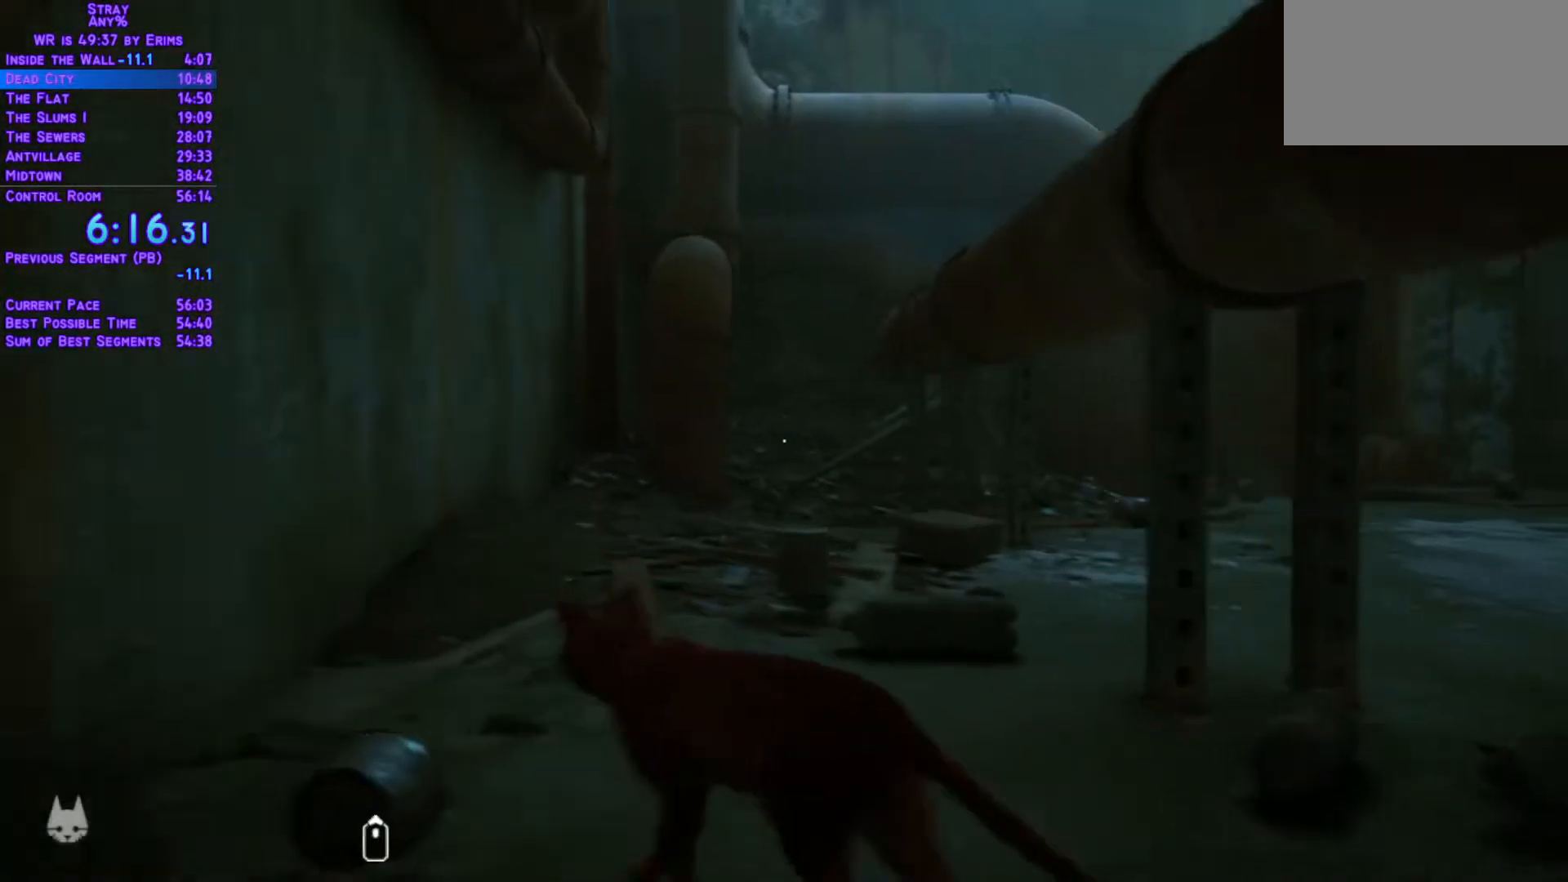
{"dt_ms": 500, "buttons": ["L1", "DPAD_UP"], "left_stick": "center", "right_stick": "center", "events": [[133, "DPAD_UP", "up"], [167, "DPAD_LEFT", "up"], [217, "DPAD_DOWN", "down"], [283, "DPAD_DOWN", "up"], [417, "DPAD_UP", "down"]]}